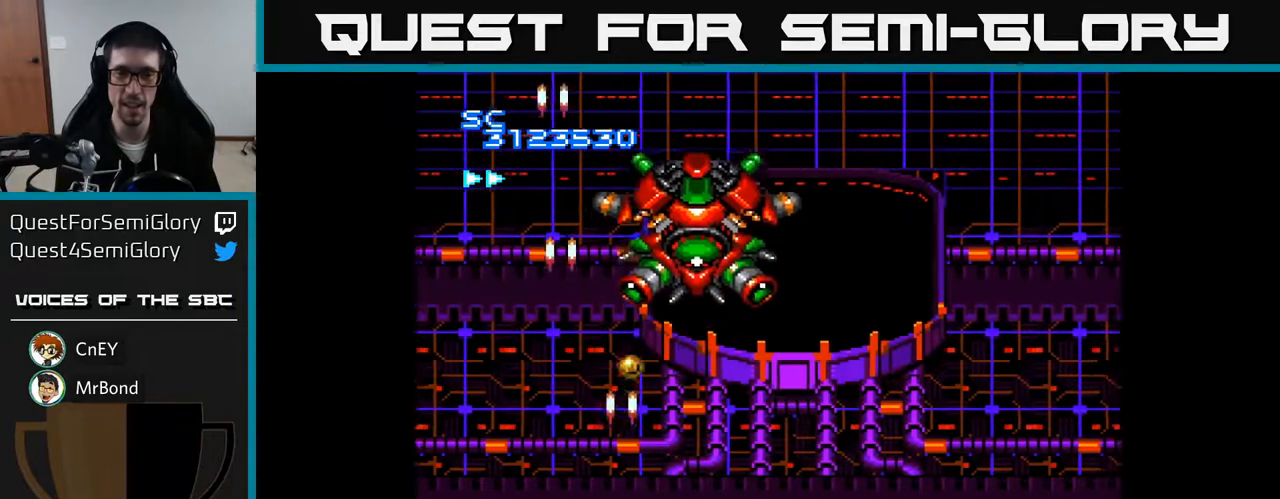
Gameplay with a controller (Xbox layout); each line is a JSON object with the inputs held at the frame after it. "events" lists button and stick changes between this image and that frame as [ms after this image, input, new state], when the widget could be followed in between. Not read: left_stick.
{"buttons": ["A", "DPAD_RIGHT"], "right_stick": "center", "events": [[67, "DPAD_RIGHT", "up"], [117, "DPAD_LEFT", "down"], [333, "DPAD_DOWN", "down"], [383, "DPAD_LEFT", "up"], [450, "DPAD_RIGHT", "down"], [467, "DPAD_DOWN", "up"]]}
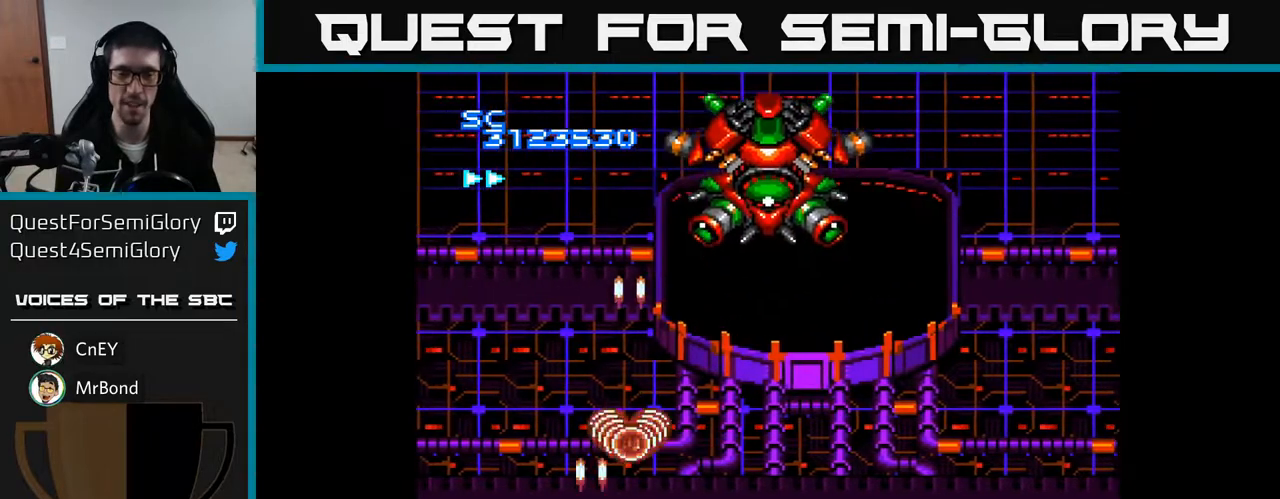
{"buttons": ["A", "DPAD_RIGHT"], "right_stick": "center", "events": [[300, "DPAD_RIGHT", "up"], [467, "DPAD_RIGHT", "down"]]}
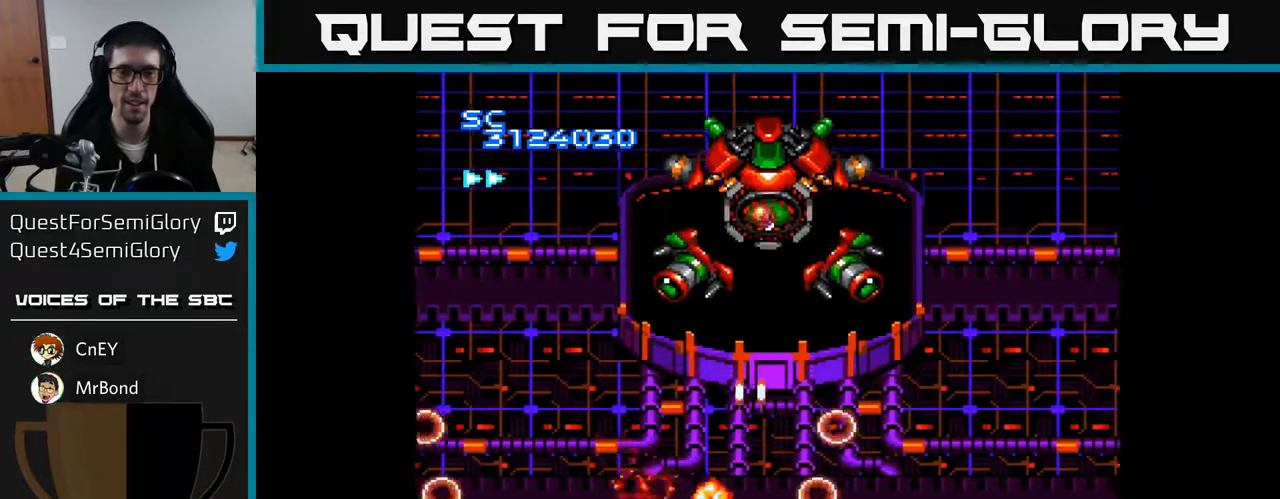
{"buttons": ["A"], "right_stick": "center", "events": [[50, "DPAD_RIGHT", "up"], [233, "DPAD_UP", "down"], [433, "DPAD_UP", "up"]]}
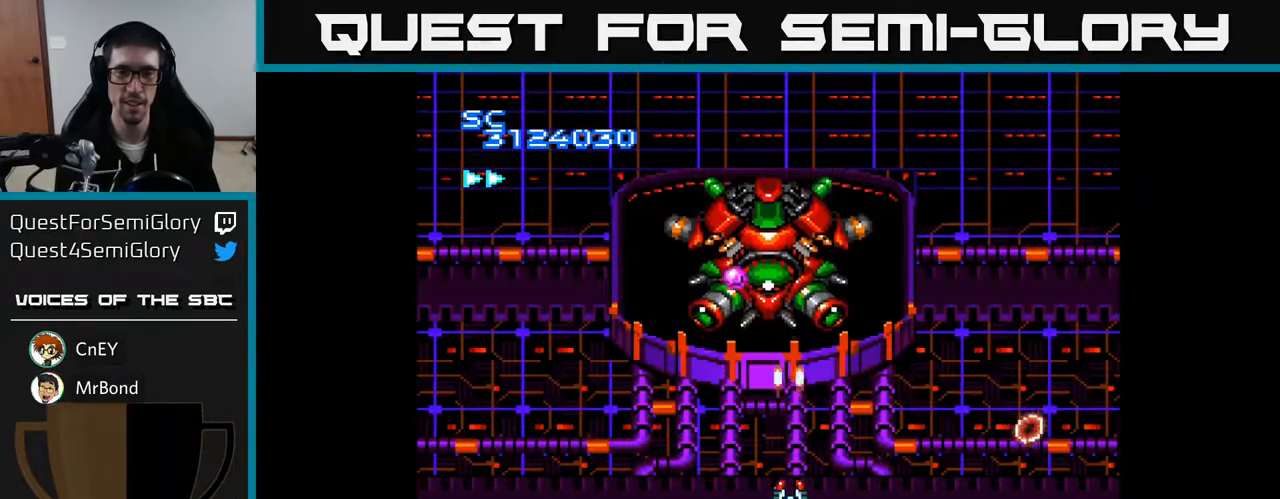
{"buttons": ["A"], "right_stick": "center", "events": [[200, "DPAD_LEFT", "down"], [267, "DPAD_LEFT", "up"]]}
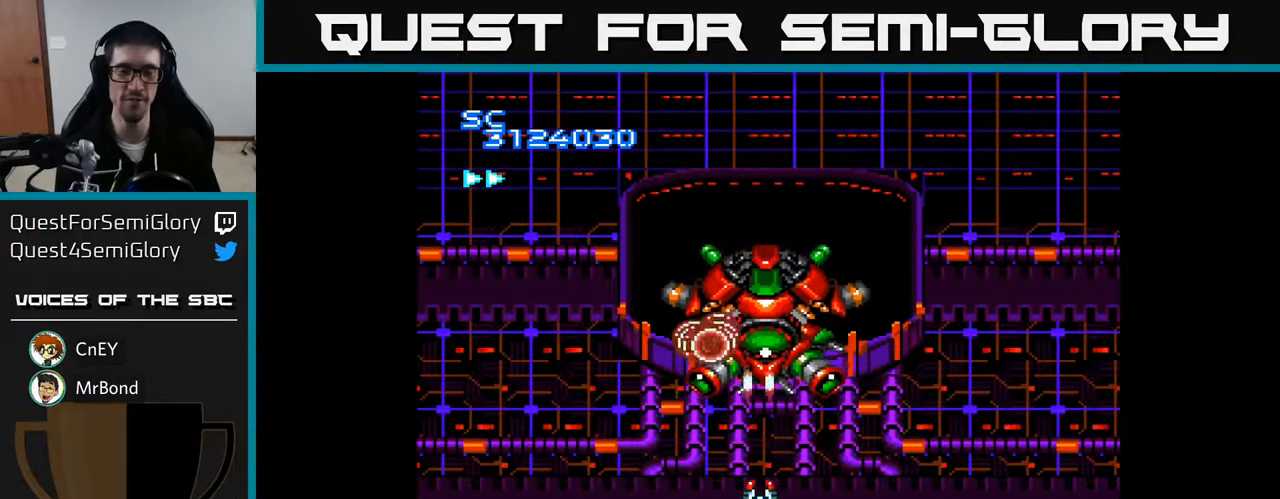
{"buttons": ["A"], "right_stick": "center", "events": [[50, "DPAD_DOWN", "down"], [367, "DPAD_DOWN", "up"]]}
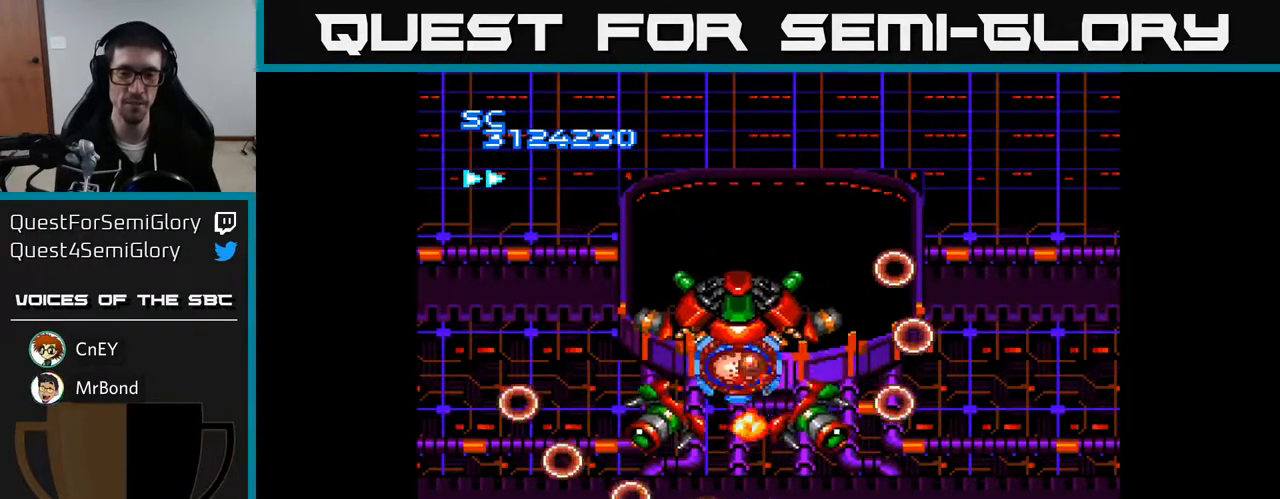
{"buttons": ["A", "DPAD_LEFT"], "right_stick": "center", "events": [[317, "DPAD_UP", "down"], [350, "DPAD_LEFT", "down"], [433, "DPAD_UP", "up"]]}
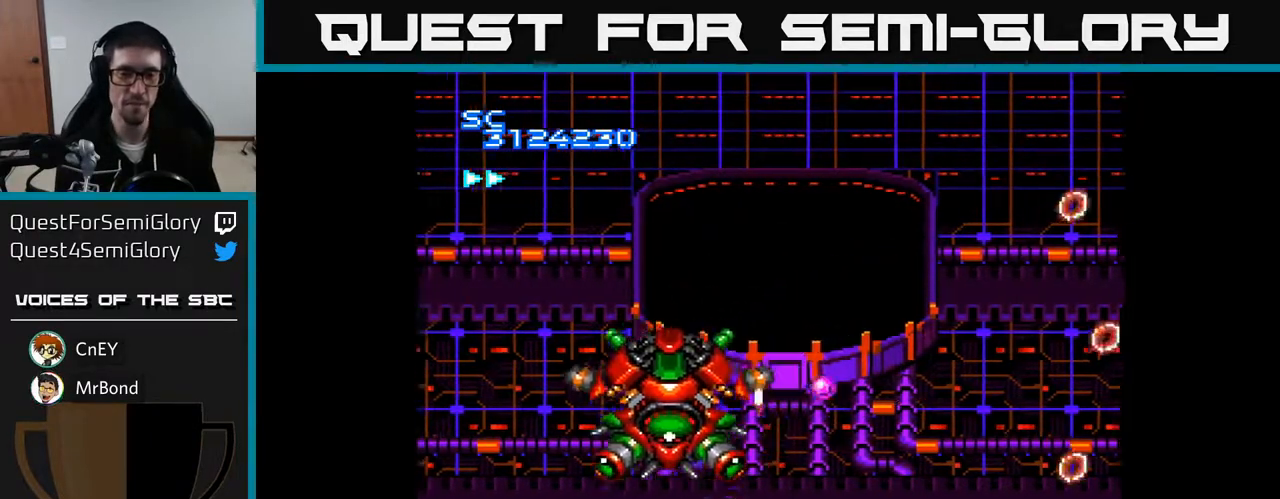
{"buttons": ["A"], "right_stick": "center", "events": [[100, "DPAD_DOWN", "down"], [233, "DPAD_LEFT", "up"], [350, "DPAD_DOWN", "up"]]}
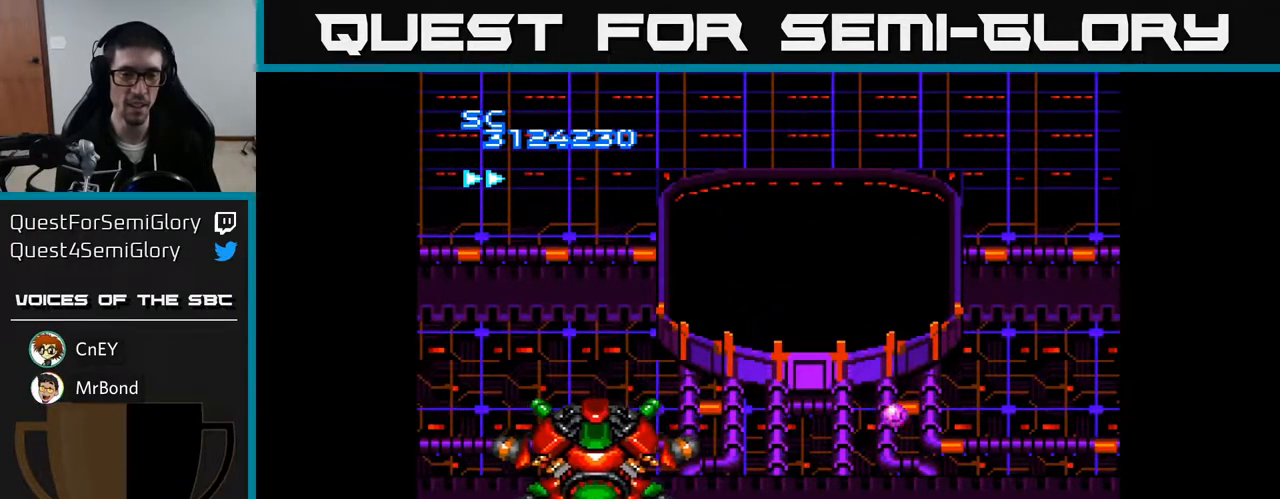
{"buttons": ["A", "DPAD_RIGHT"], "right_stick": "center", "events": [[500, "DPAD_RIGHT", "down"]]}
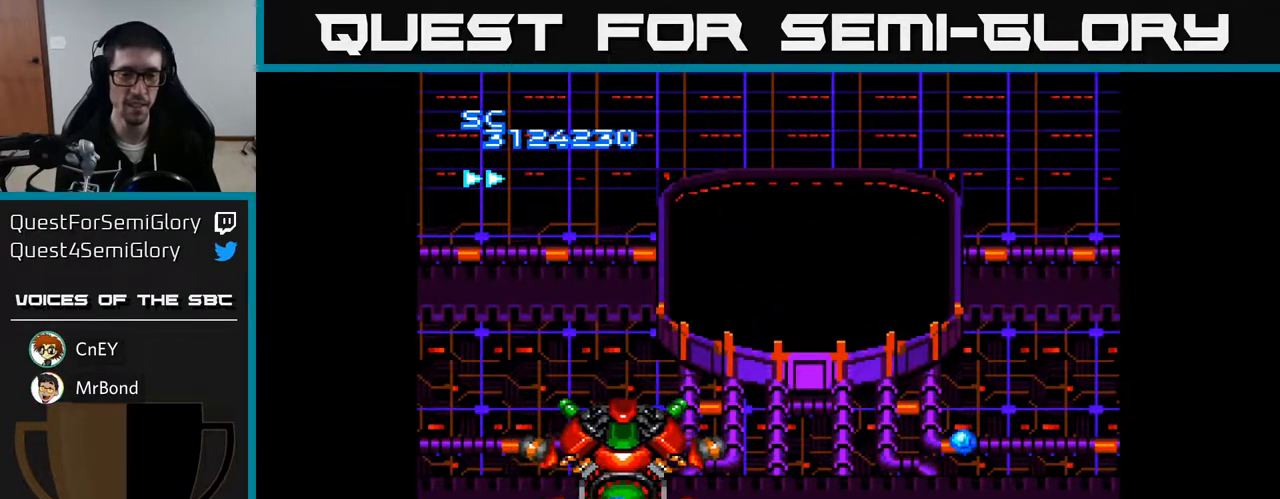
{"buttons": ["A"], "right_stick": "center", "events": [[117, "DPAD_RIGHT", "up"], [183, "DPAD_RIGHT", "down"], [500, "DPAD_RIGHT", "up"]]}
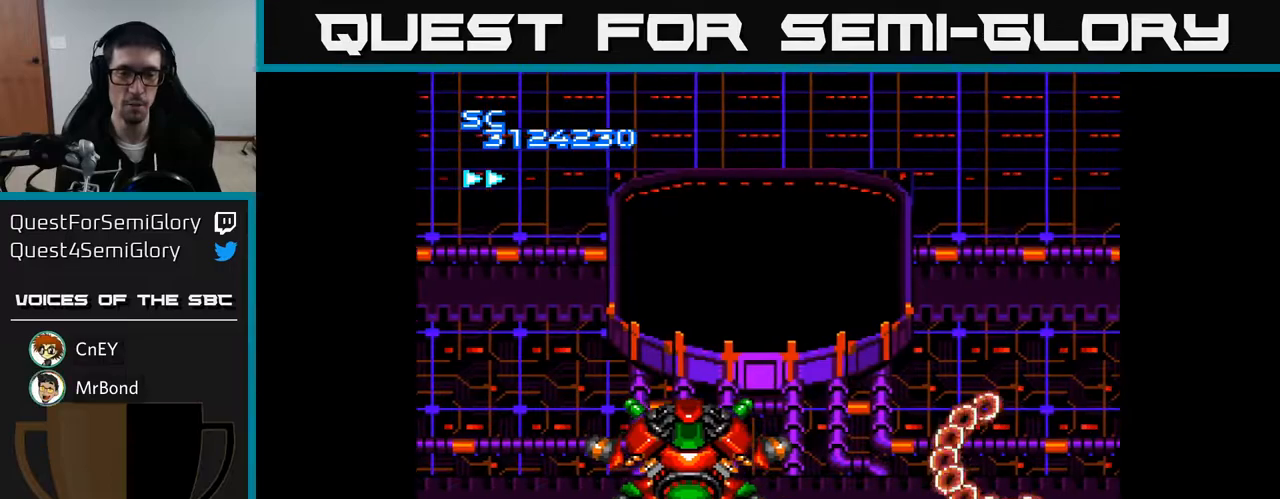
{"buttons": ["A", "DPAD_LEFT"], "right_stick": "center", "events": [[250, "DPAD_LEFT", "down"]]}
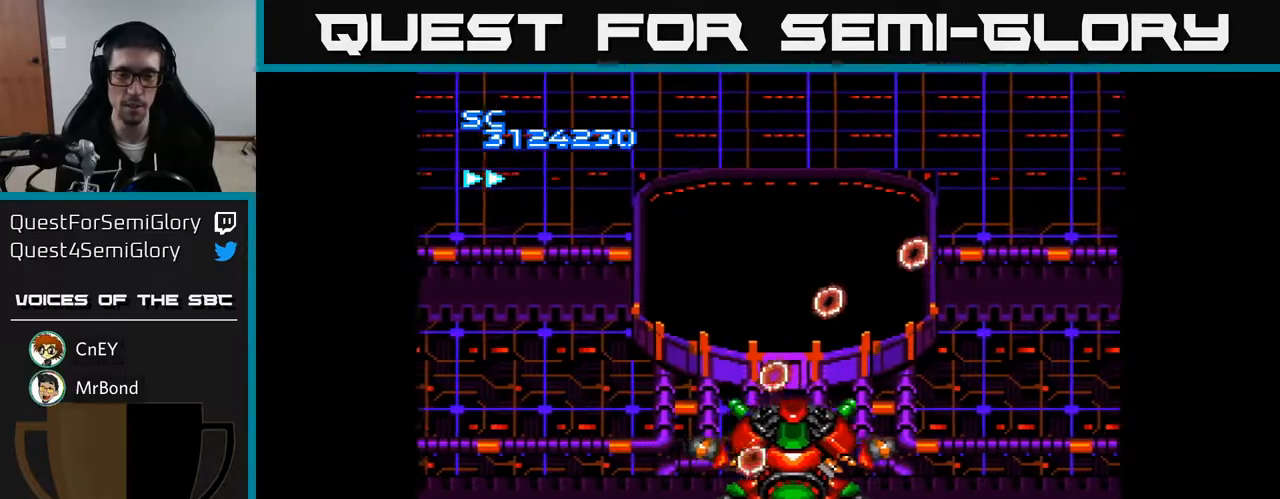
{"buttons": ["A", "DPAD_UP"], "right_stick": "center", "events": [[367, "DPAD_UP", "down"], [433, "DPAD_LEFT", "up"]]}
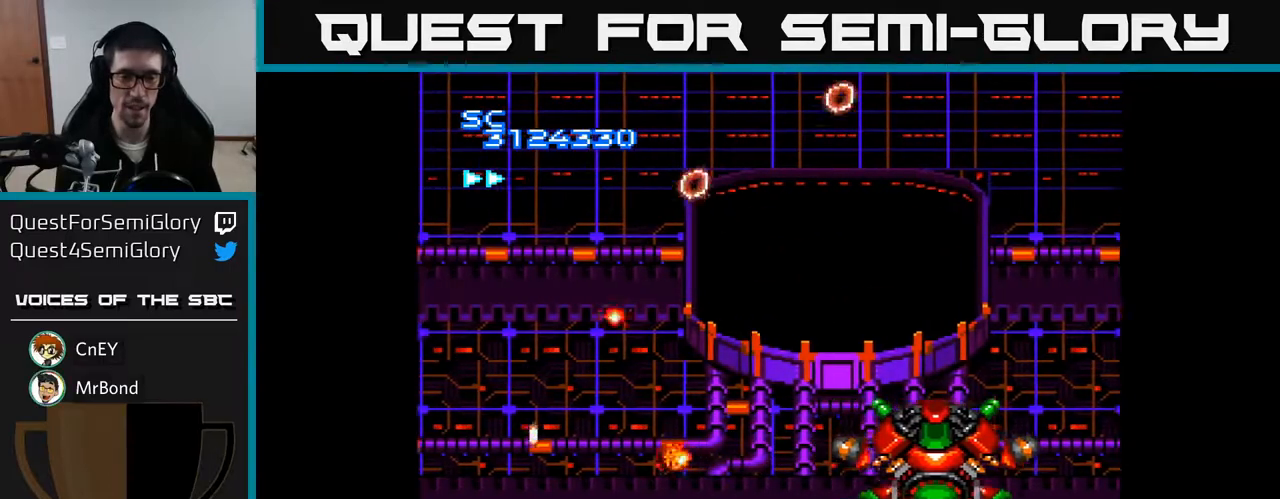
{"buttons": ["A"], "right_stick": "center", "events": [[83, "DPAD_RIGHT", "down"], [100, "DPAD_UP", "up"], [283, "DPAD_UP", "down"], [300, "DPAD_RIGHT", "up"], [400, "DPAD_UP", "up"]]}
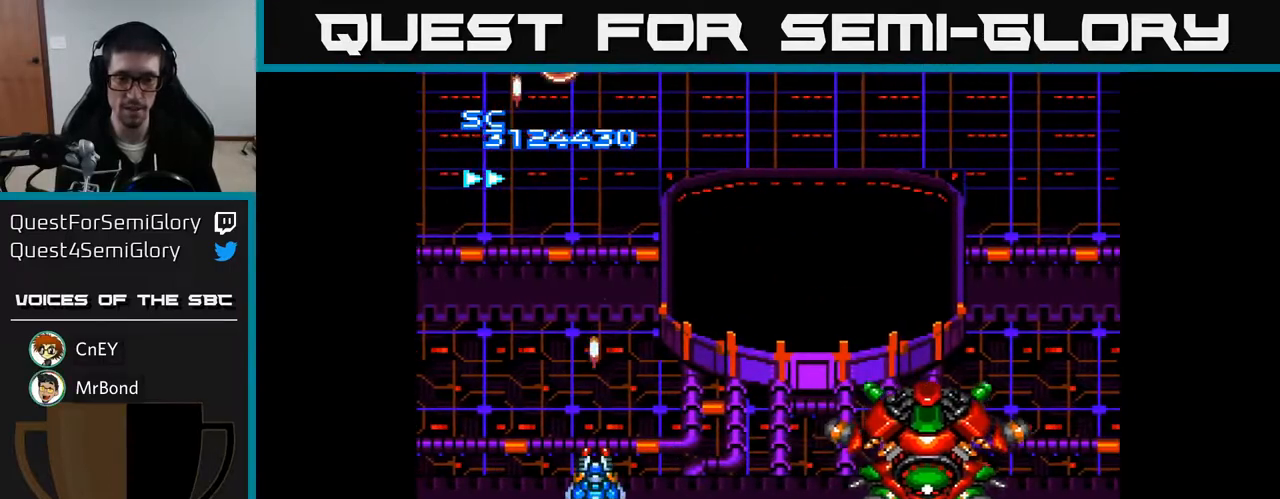
{"buttons": ["A"], "right_stick": "center", "events": [[83, "DPAD_LEFT", "down"], [283, "DPAD_LEFT", "up"]]}
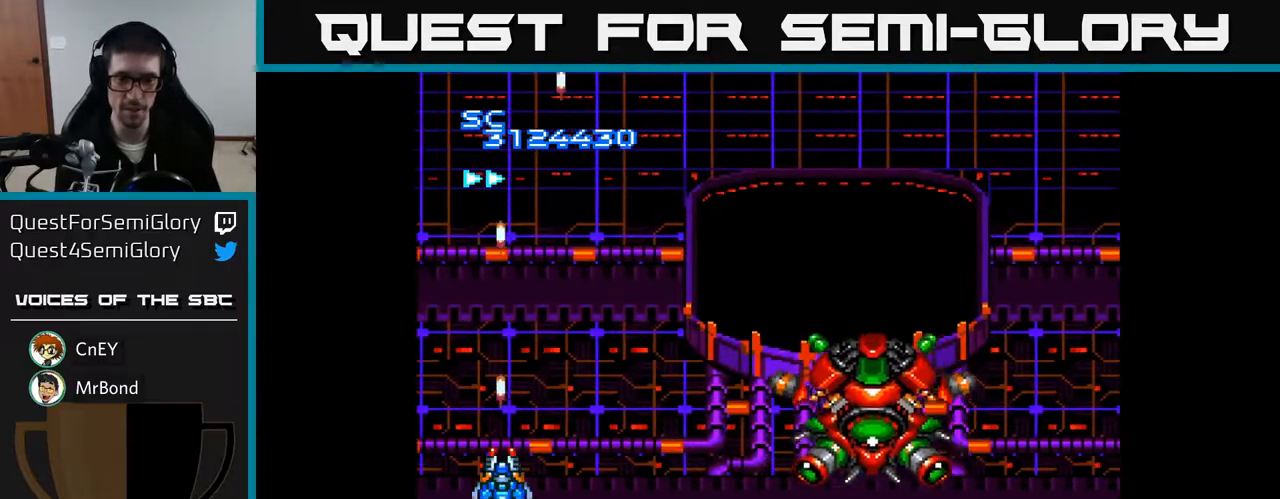
{"buttons": ["A", "DPAD_DOWN"], "right_stick": "center", "events": [[433, "DPAD_DOWN", "down"]]}
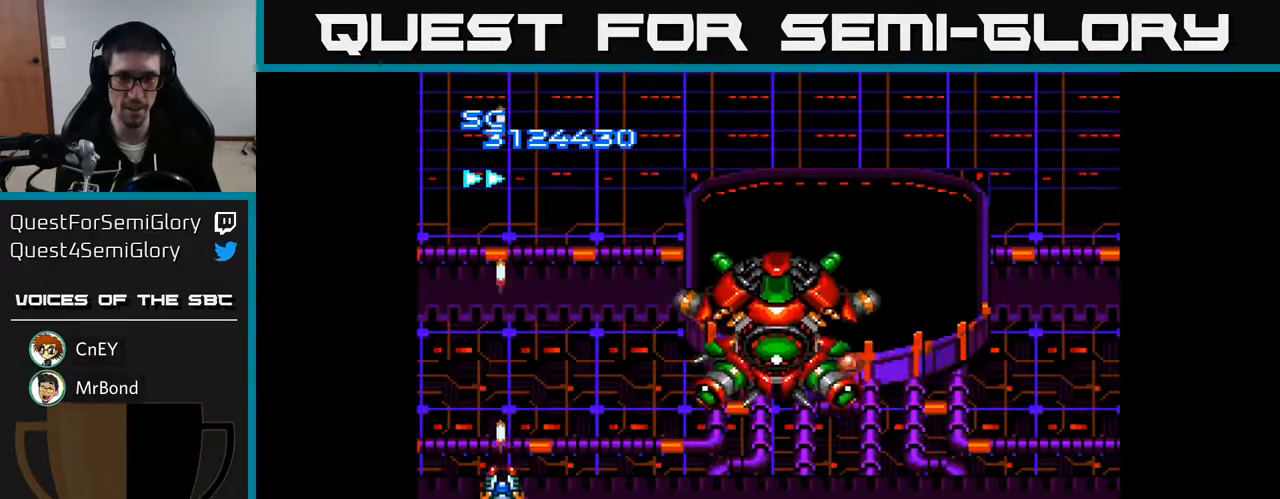
{"buttons": ["A", "DPAD_LEFT"], "right_stick": "center", "events": [[100, "DPAD_RIGHT", "down"], [117, "DPAD_DOWN", "up"], [467, "DPAD_RIGHT", "up"], [483, "DPAD_LEFT", "down"]]}
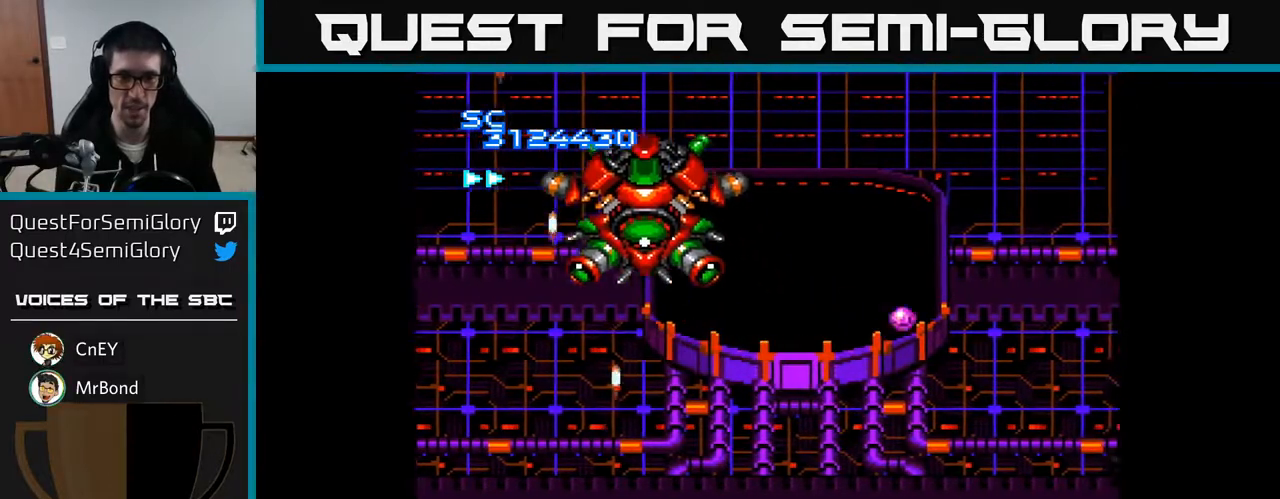
{"buttons": ["A", "DPAD_RIGHT"], "right_stick": "center", "events": [[100, "DPAD_UP", "down"], [117, "DPAD_LEFT", "up"], [283, "DPAD_LEFT", "down"], [400, "DPAD_LEFT", "up"], [433, "DPAD_RIGHT", "down"], [450, "DPAD_UP", "up"]]}
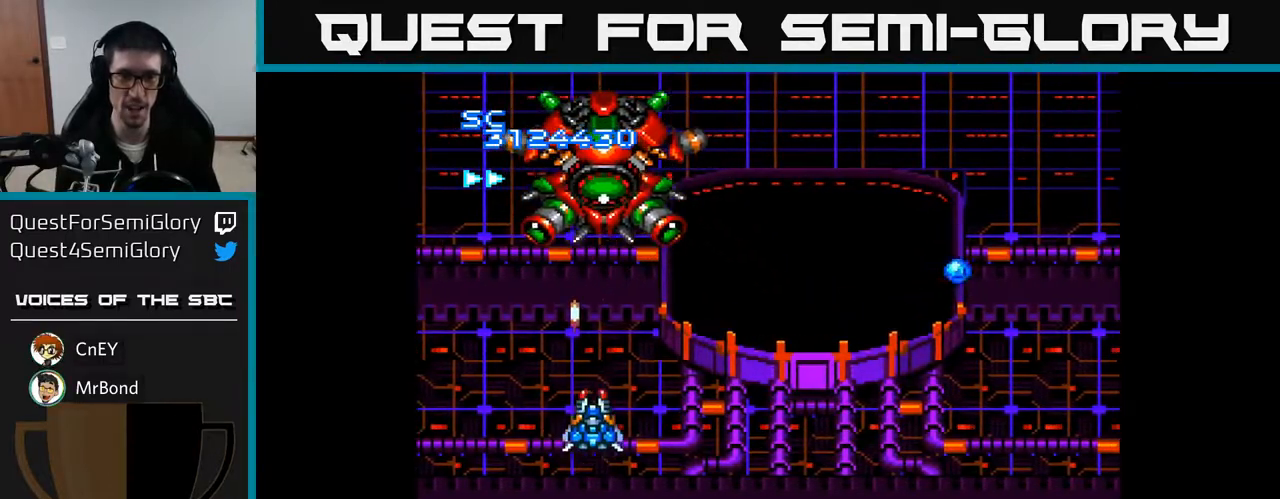
{"buttons": ["A"], "right_stick": "center", "events": [[50, "DPAD_RIGHT", "up"], [283, "DPAD_RIGHT", "down"], [350, "DPAD_RIGHT", "up"]]}
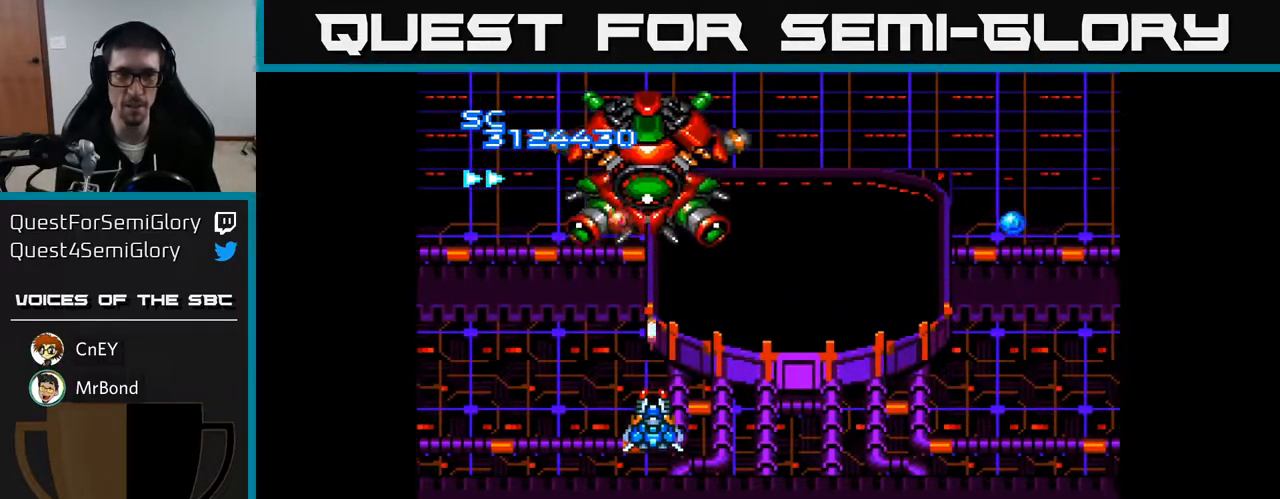
{"buttons": ["A", "DPAD_DOWN"], "right_stick": "center", "events": [[117, "DPAD_DOWN", "down"], [167, "DPAD_DOWN", "up"], [300, "DPAD_RIGHT", "down"], [383, "DPAD_DOWN", "down"], [433, "DPAD_RIGHT", "up"]]}
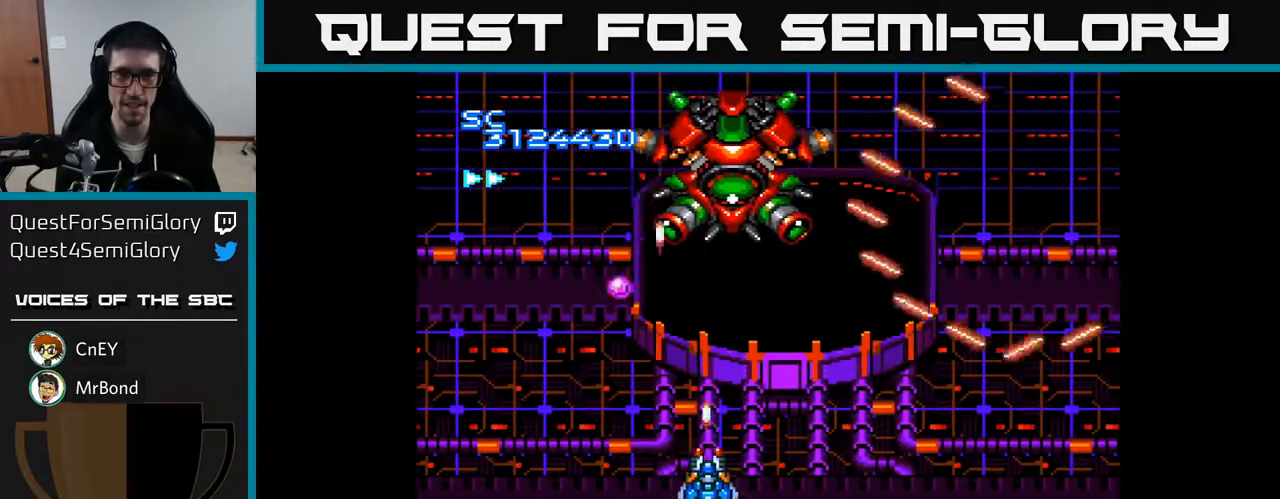
{"buttons": ["A", "DPAD_LEFT"], "right_stick": "center", "events": [[33, "DPAD_RIGHT", "down"], [250, "DPAD_RIGHT", "up"], [267, "DPAD_DOWN", "up"], [467, "DPAD_LEFT", "down"]]}
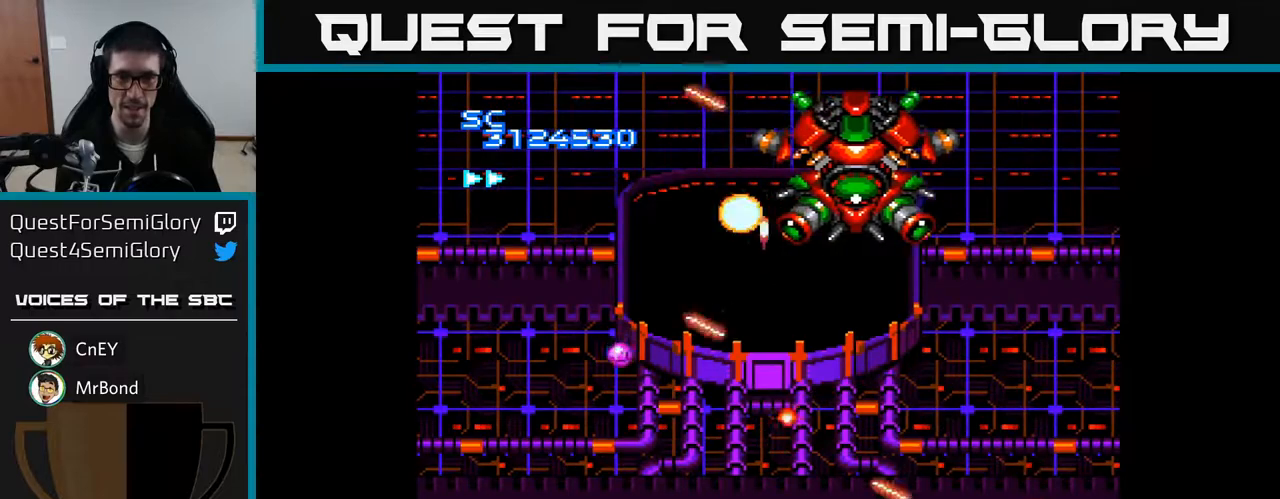
{"buttons": ["A", "DPAD_RIGHT"], "right_stick": "center", "events": [[50, "DPAD_UP", "down"], [100, "DPAD_LEFT", "up"], [133, "DPAD_RIGHT", "down"], [217, "DPAD_UP", "up"]]}
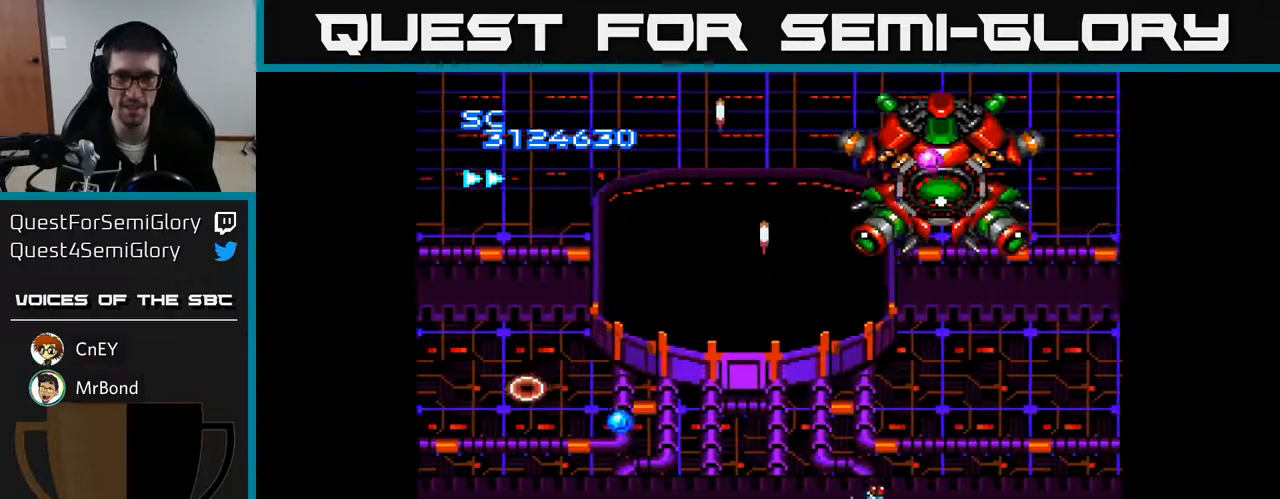
{"buttons": ["A"], "right_stick": "center", "events": [[67, "DPAD_DOWN", "down"], [83, "DPAD_RIGHT", "up"], [250, "DPAD_DOWN", "up"]]}
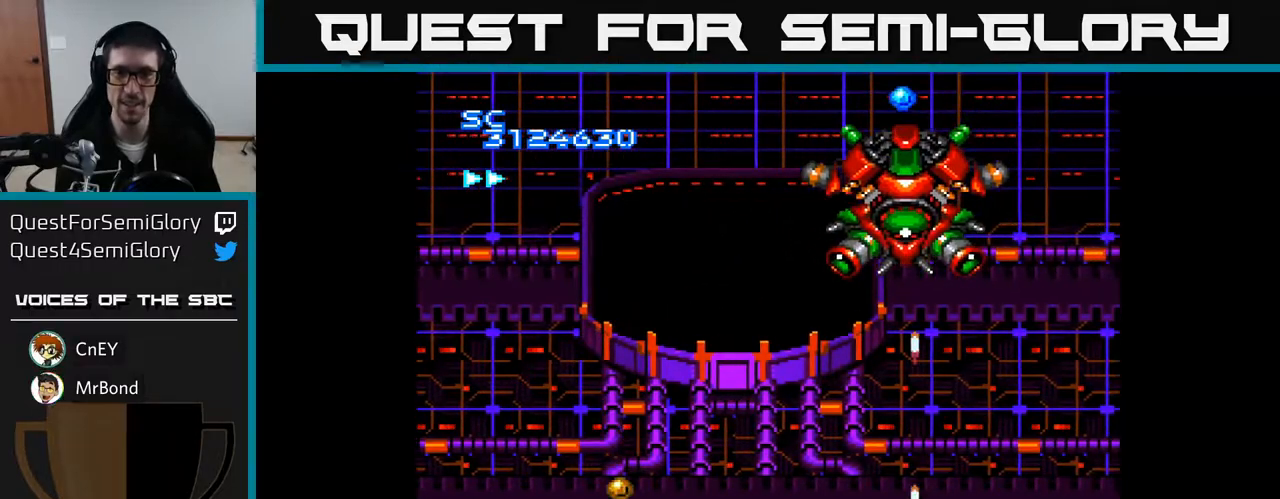
{"buttons": ["A"], "right_stick": "center", "events": [[167, "DPAD_LEFT", "down"], [250, "DPAD_UP", "down"], [283, "DPAD_LEFT", "up"], [400, "DPAD_LEFT", "down"], [433, "DPAD_UP", "up"], [450, "DPAD_LEFT", "up"]]}
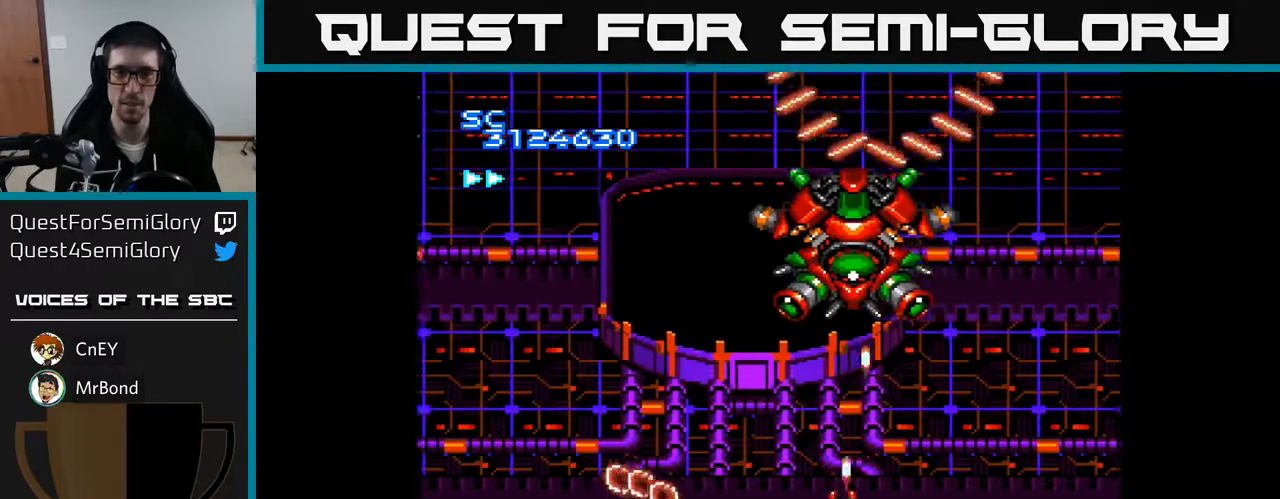
{"buttons": ["A", "DPAD_DOWN", "DPAD_RIGHT"], "right_stick": "center", "events": [[117, "DPAD_RIGHT", "down"], [150, "DPAD_DOWN", "down"], [250, "DPAD_DOWN", "up"], [433, "DPAD_DOWN", "down"]]}
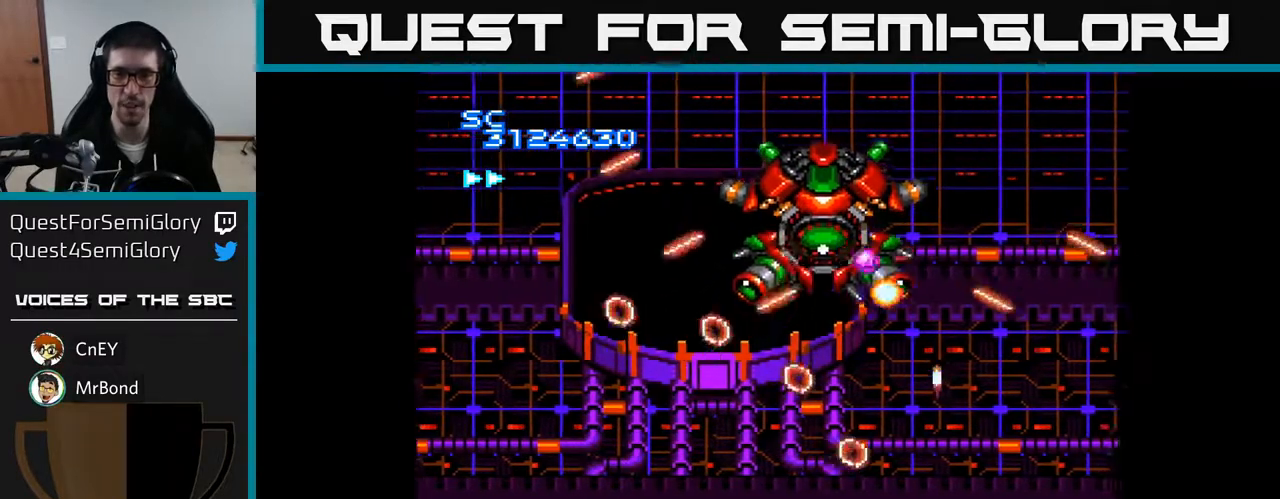
{"buttons": ["A", "DPAD_LEFT"], "right_stick": "center", "events": [[50, "DPAD_DOWN", "up"], [83, "DPAD_RIGHT", "up"], [217, "DPAD_DOWN", "down"], [250, "DPAD_LEFT", "down"], [350, "DPAD_DOWN", "up"]]}
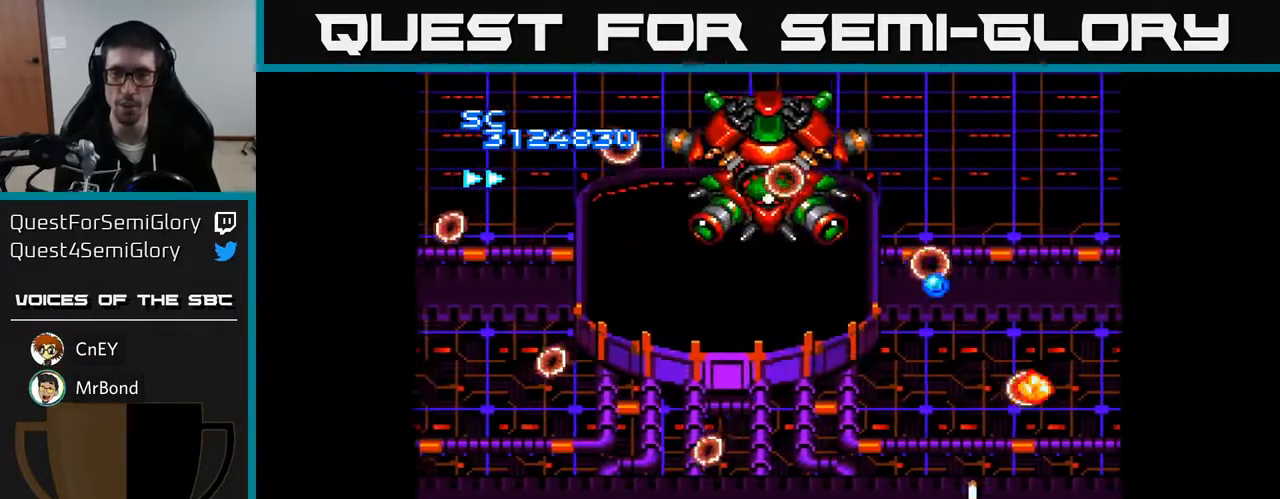
{"buttons": ["A", "DPAD_UP", "DPAD_LEFT"], "right_stick": "center", "events": [[83, "DPAD_UP", "down"]]}
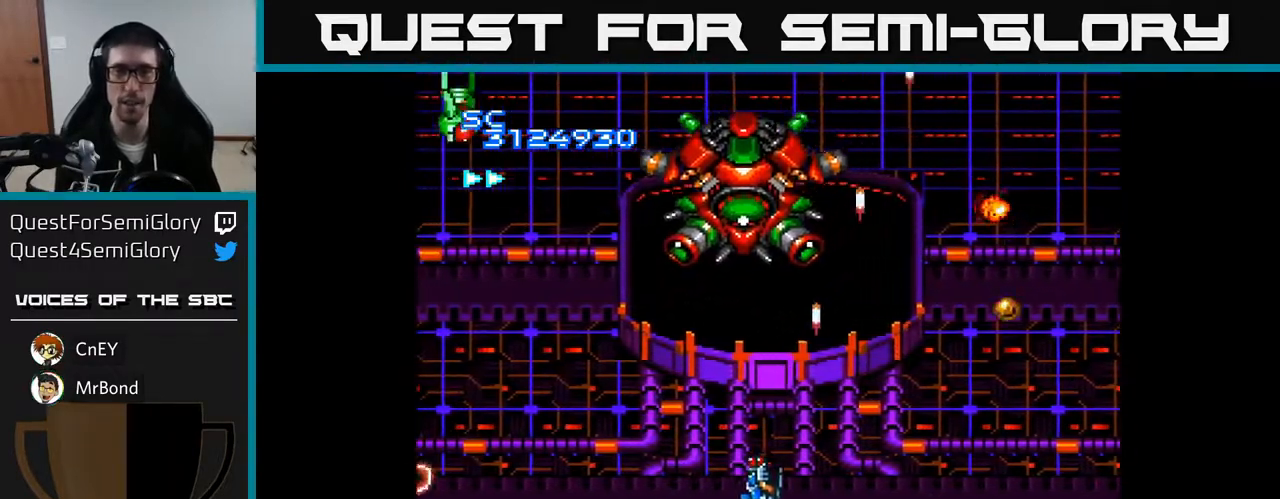
{"buttons": ["A", "DPAD_DOWN", "DPAD_LEFT"], "right_stick": "center", "events": [[83, "DPAD_LEFT", "up"], [167, "DPAD_UP", "up"], [333, "DPAD_LEFT", "down"], [417, "DPAD_DOWN", "down"]]}